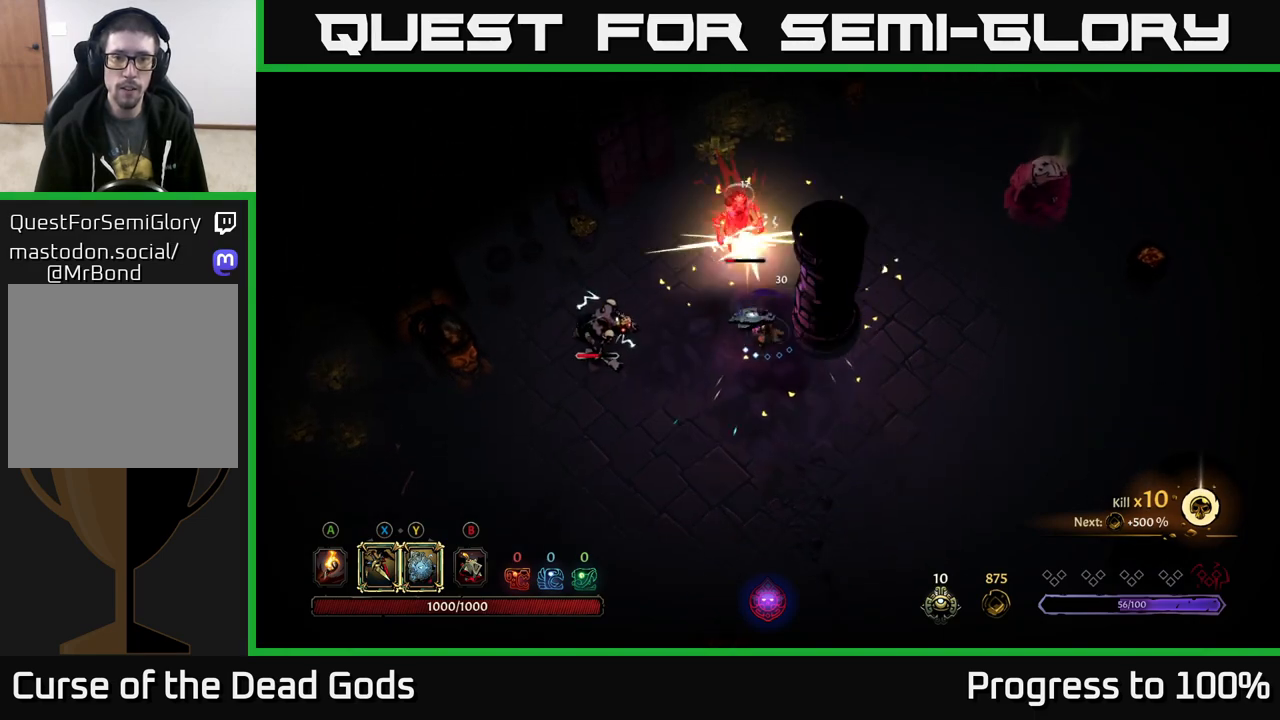
Gameplay with a controller (Xbox layout); each line is a JSON object with the inputs held at the frame after it. "events" lists button and stick changes between this image and that frame as [ms after this image, input, new state], when the widget could be followed in between.
{"buttons": [], "left_stick": "up", "right_stick": "center", "events": [[17, "X", "up"], [250, "Y", "down"], [367, "Y", "up"]]}
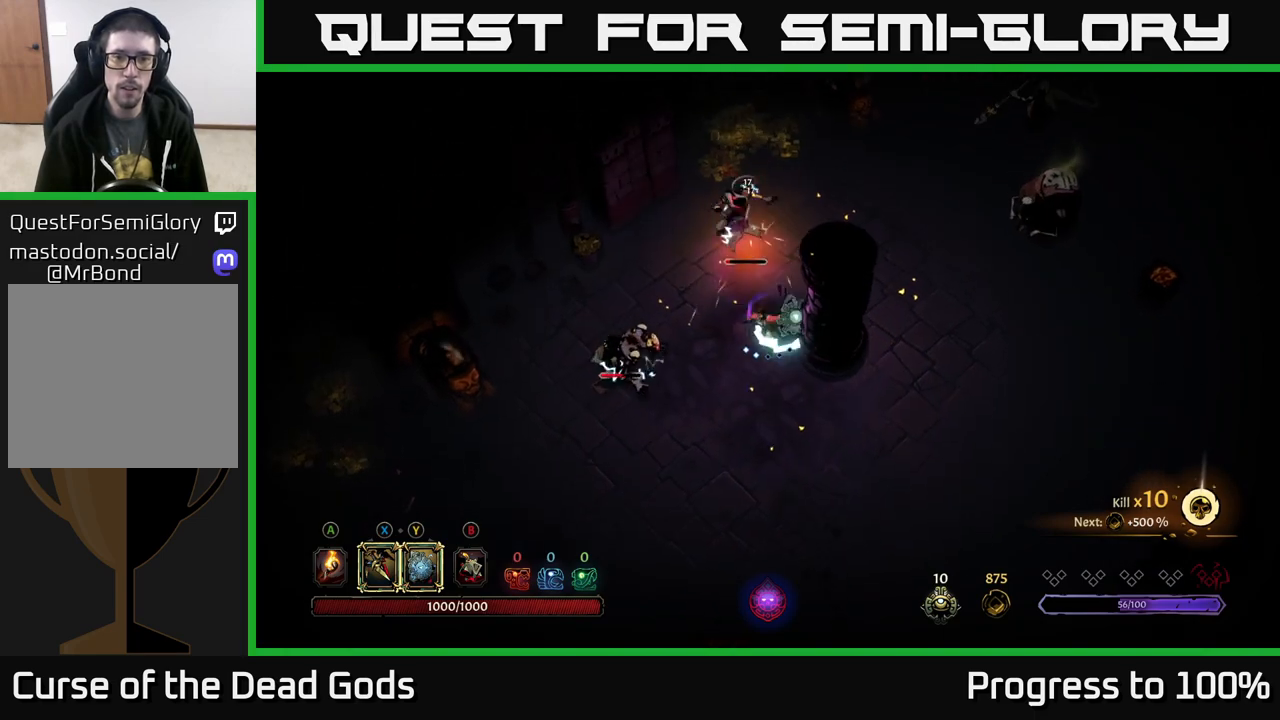
{"buttons": [], "left_stick": "down-left", "right_stick": "center", "events": [[333, "left_stick", "down-left"]]}
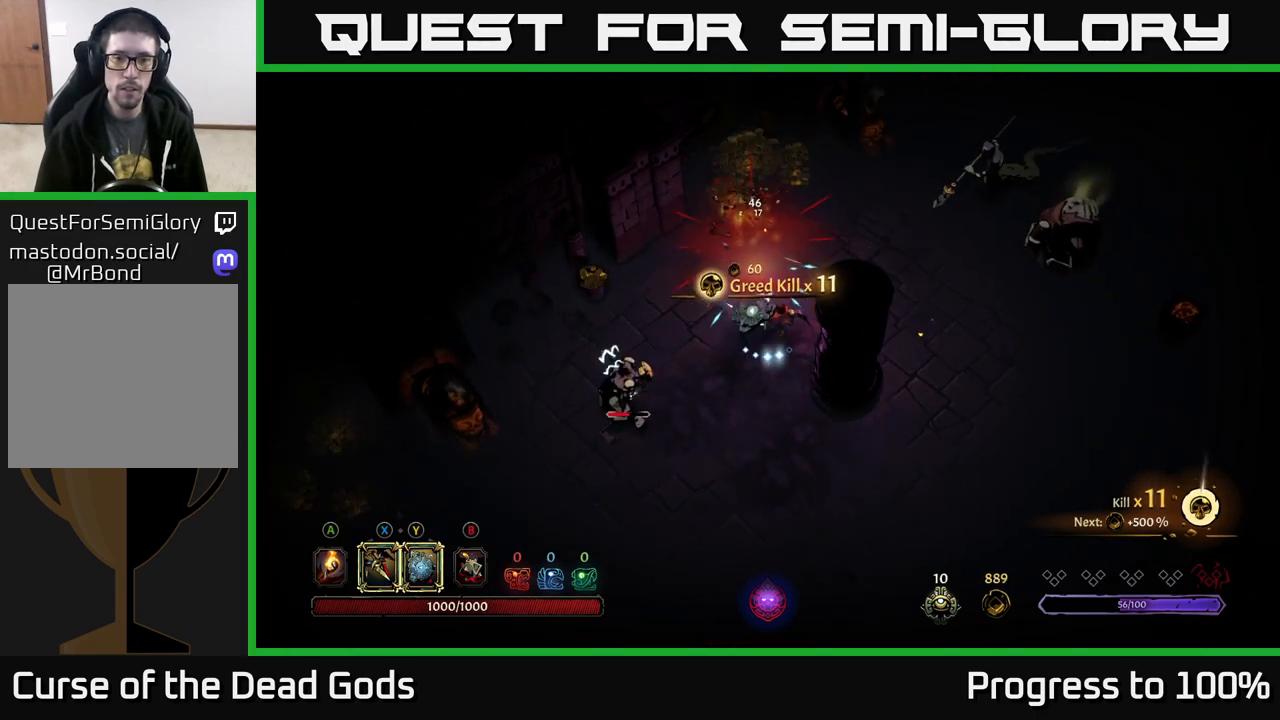
{"buttons": ["Y"], "left_stick": "down-left", "right_stick": "center", "events": [[100, "Y", "down"]]}
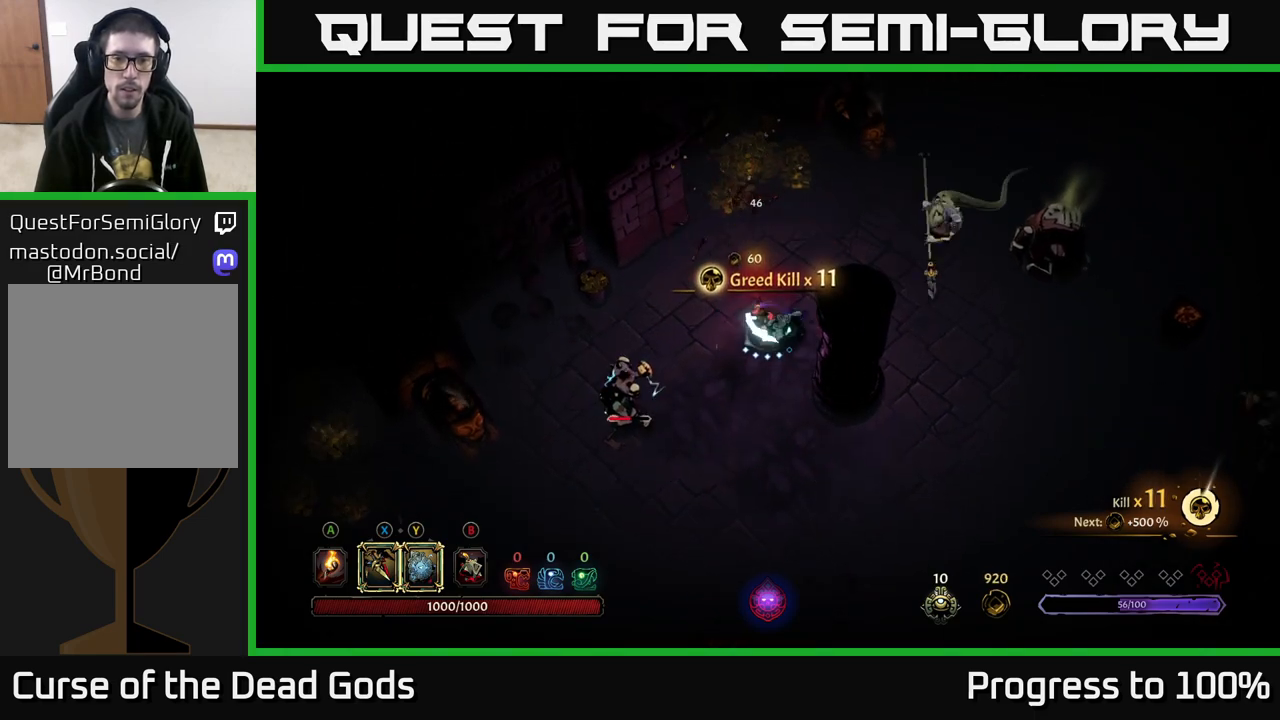
{"buttons": [], "left_stick": "down-left", "right_stick": "center", "events": [[400, "Y", "up"]]}
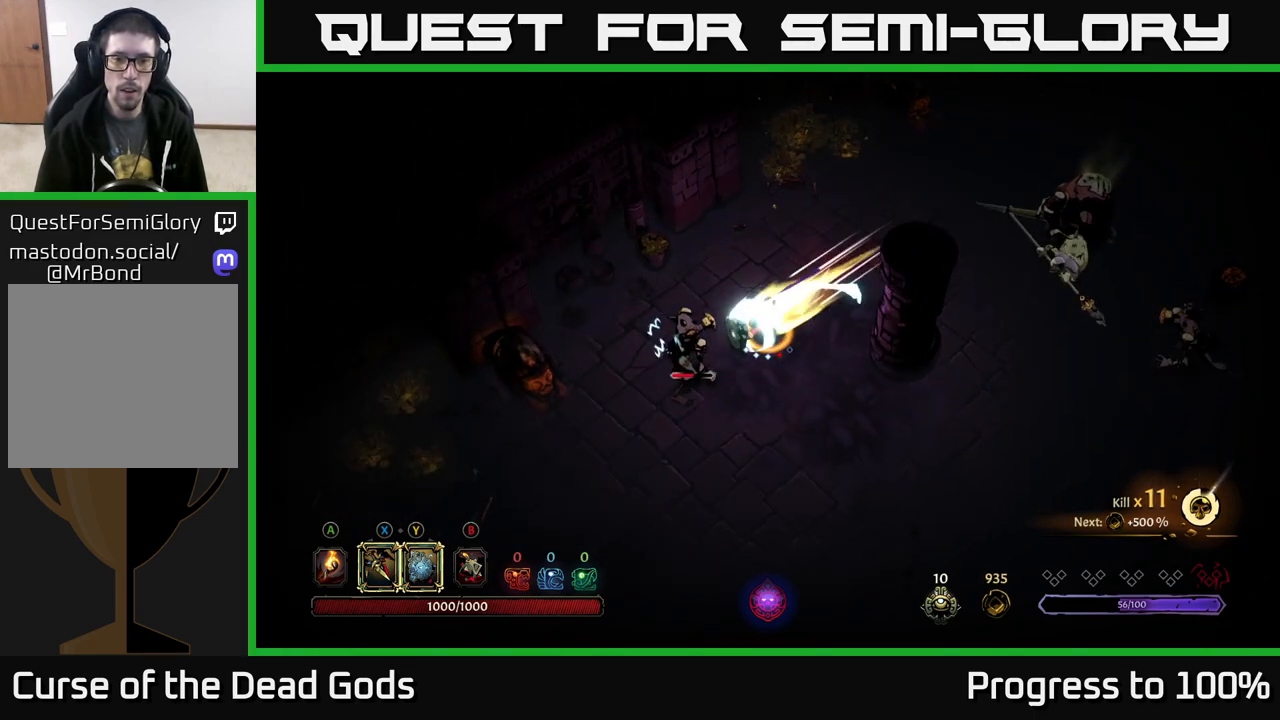
{"buttons": ["X"], "left_stick": "down-left", "right_stick": "center", "events": [[117, "X", "down"], [217, "X", "up"], [350, "X", "down"]]}
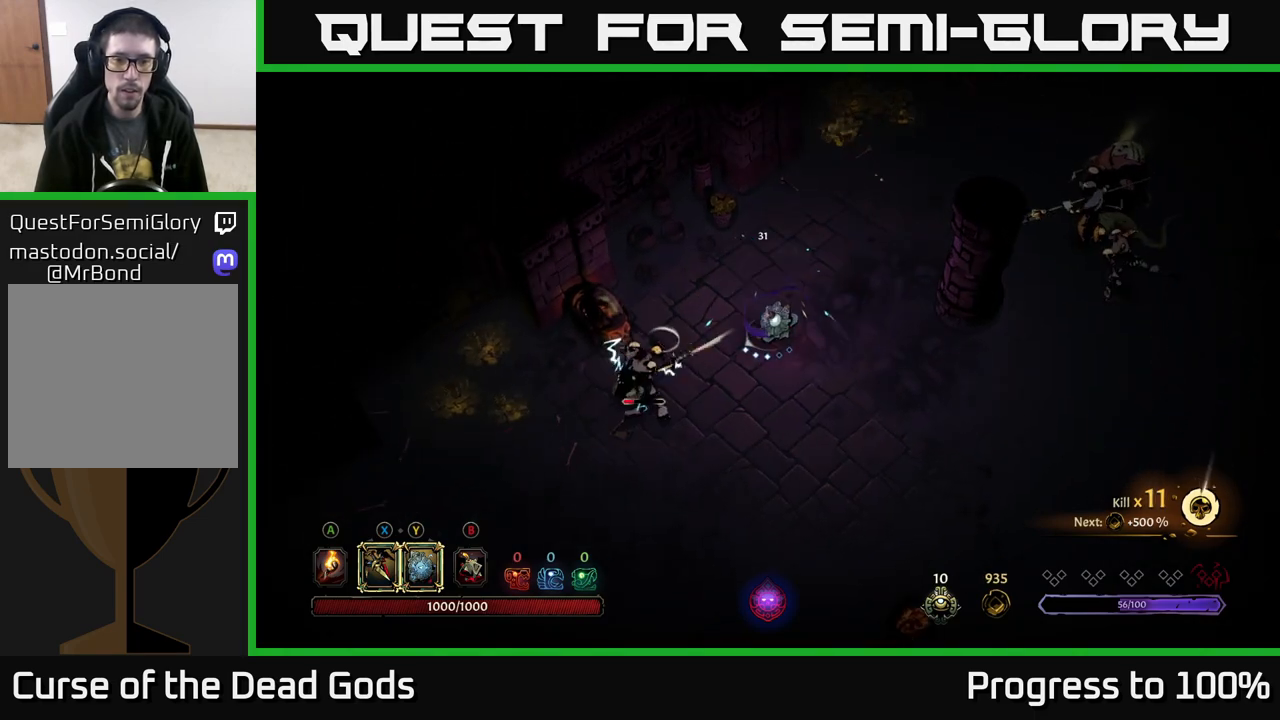
{"buttons": [], "left_stick": "down-left", "right_stick": "center", "events": [[17, "X", "up"], [417, "X", "down"], [467, "X", "up"]]}
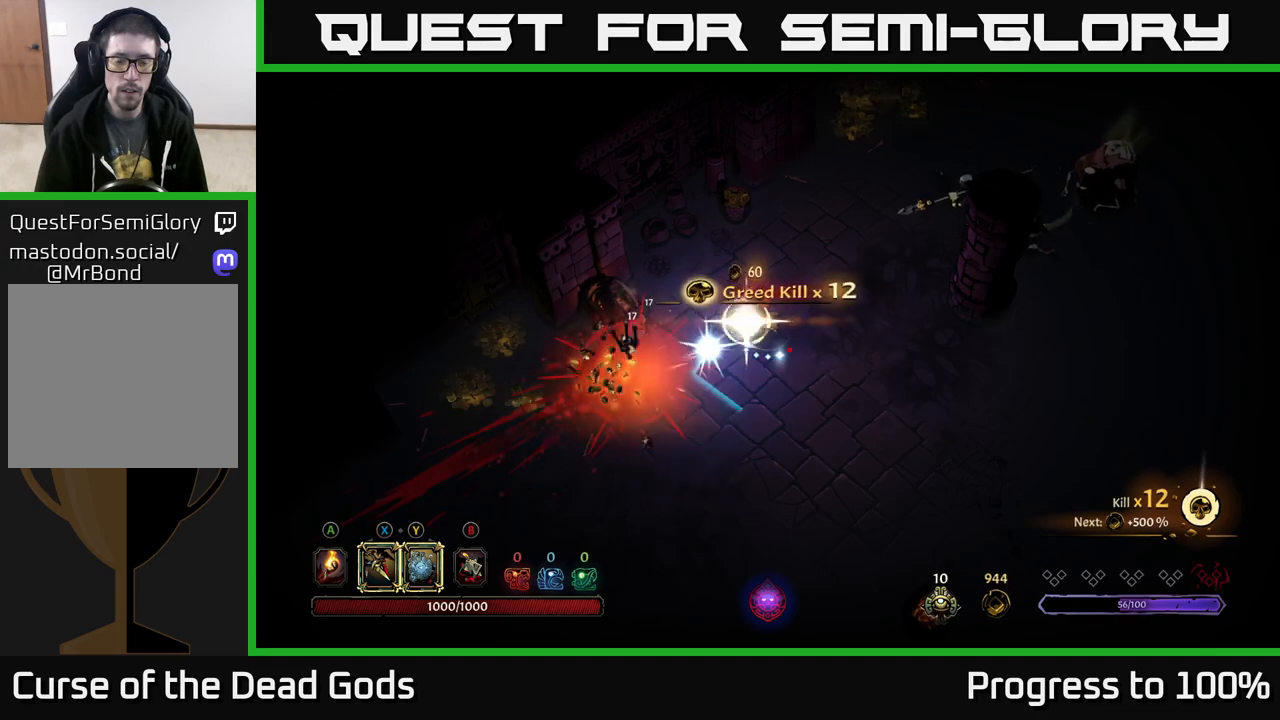
{"buttons": [], "left_stick": "up-right", "right_stick": "center", "events": [[250, "left_stick", "down-right"], [350, "left_stick", "up-right"]]}
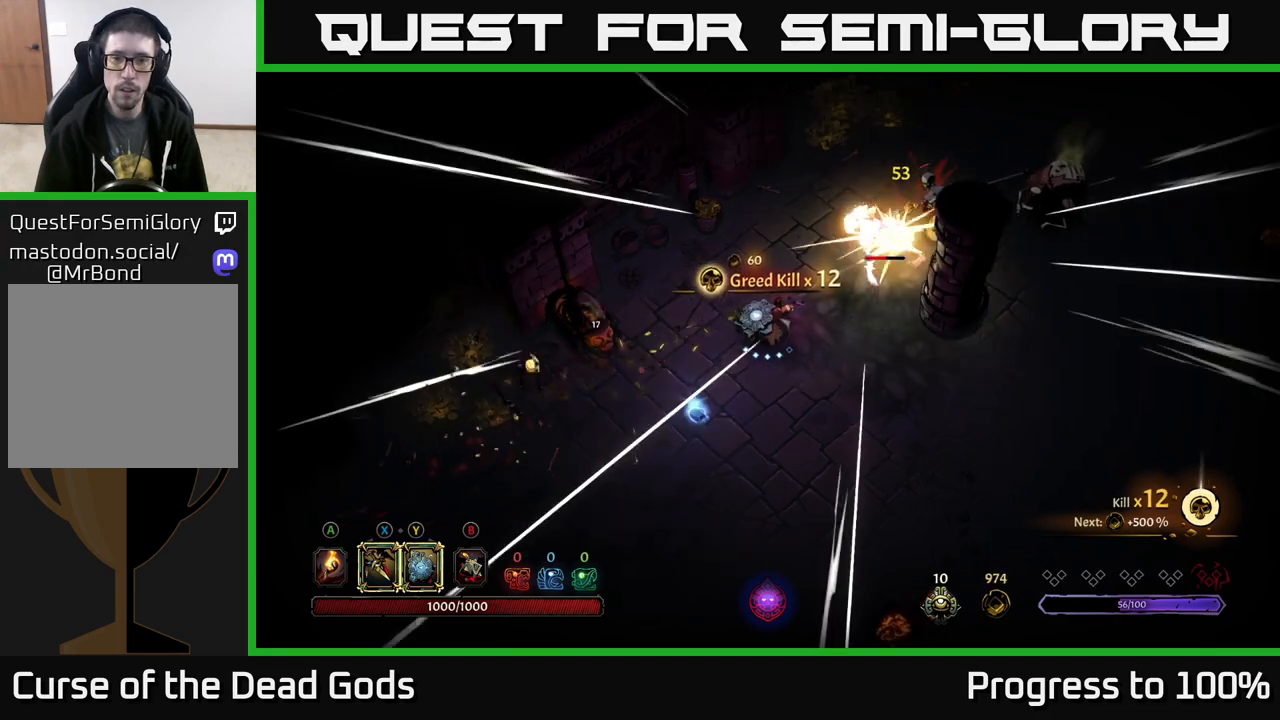
{"buttons": [], "left_stick": "center", "right_stick": "center", "events": [[83, "left_stick", "center"], [150, "R2", "down"], [150, "left_stick", "down"], [250, "left_stick", "down-right"], [300, "R2", "up"], [417, "left_stick", "center"]]}
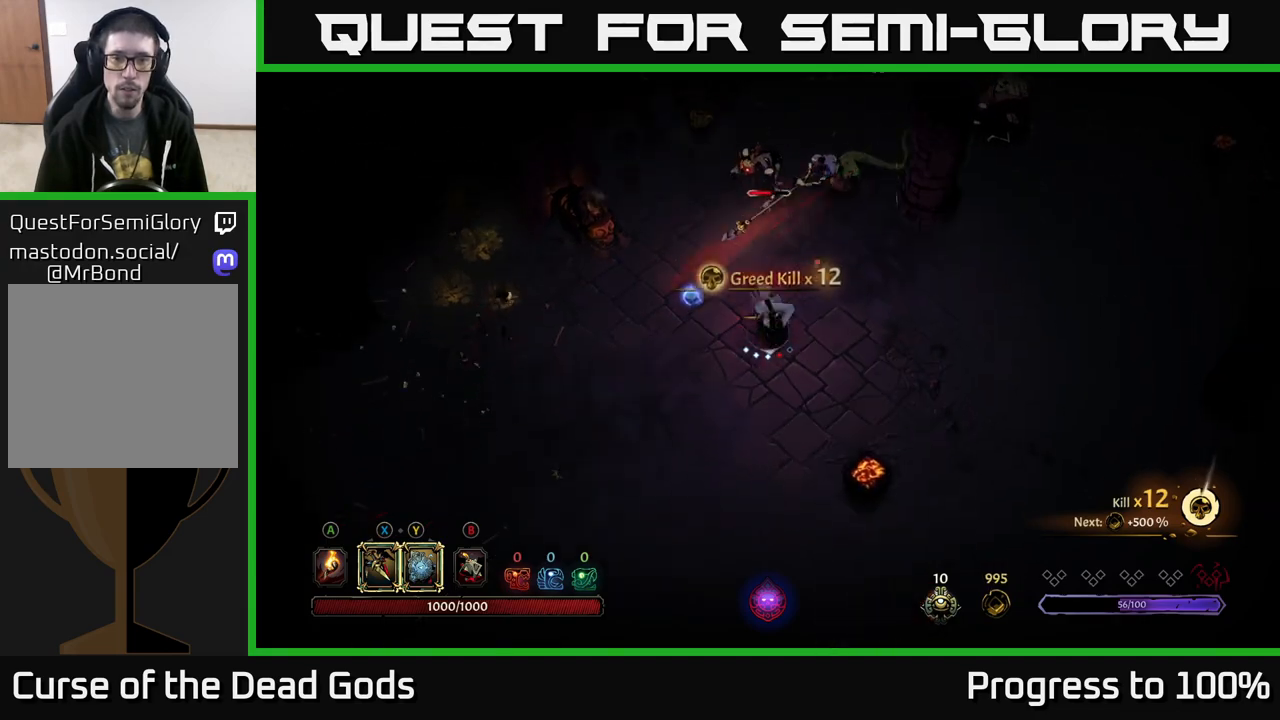
{"buttons": [], "left_stick": "up-right", "right_stick": "center", "events": [[133, "left_stick", "up"], [317, "left_stick", "up-right"]]}
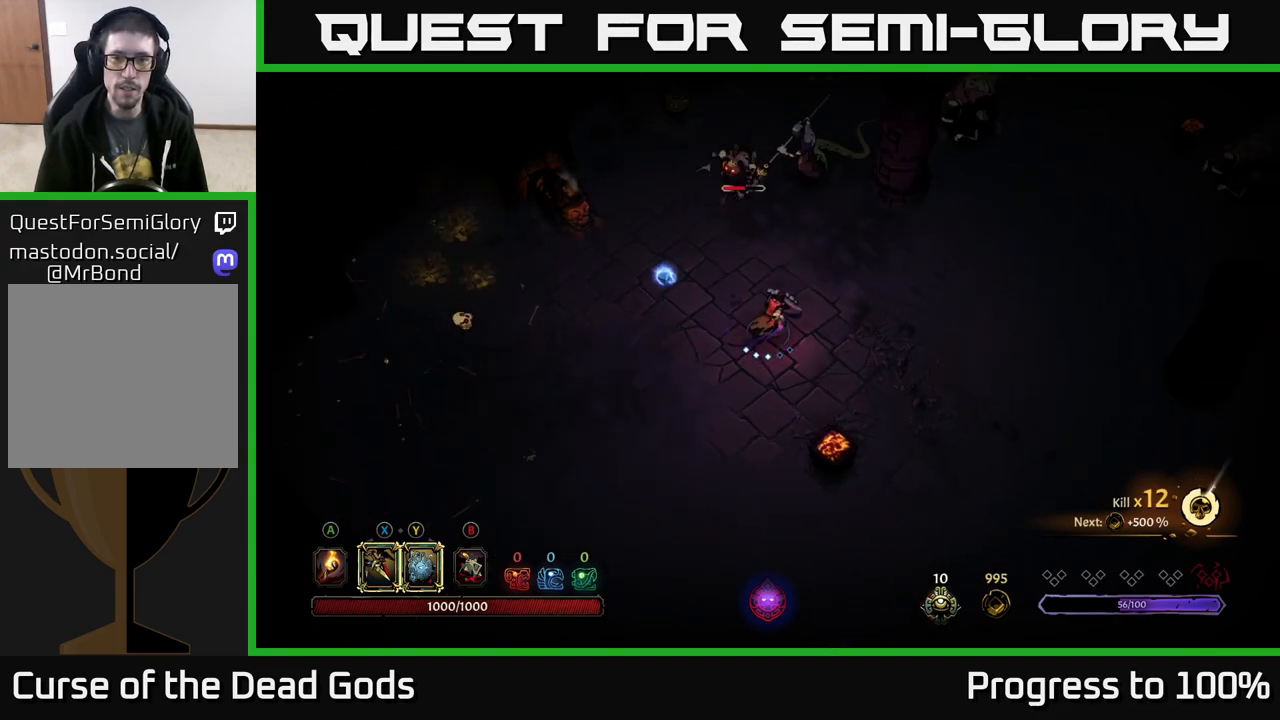
{"buttons": ["Y"], "left_stick": "up", "right_stick": "center", "events": [[50, "left_stick", "up"], [333, "Y", "down"]]}
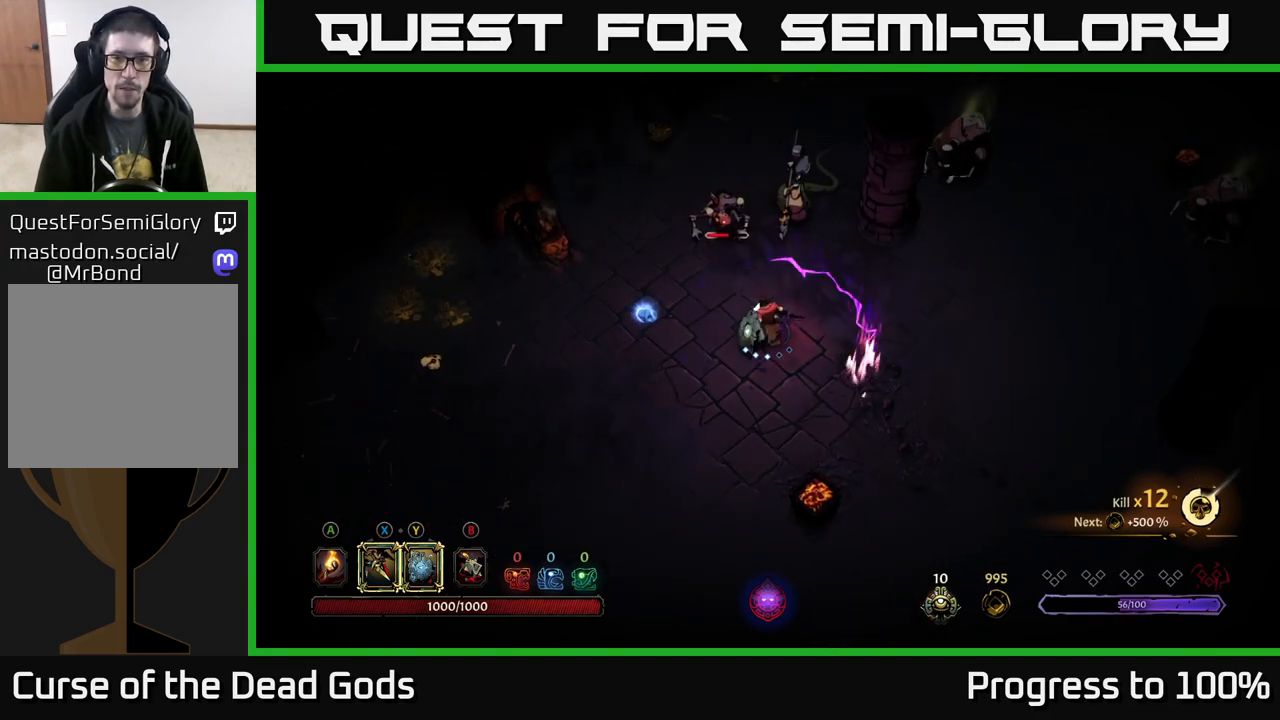
{"buttons": [], "left_stick": "up", "right_stick": "center", "events": [[283, "Y", "up"]]}
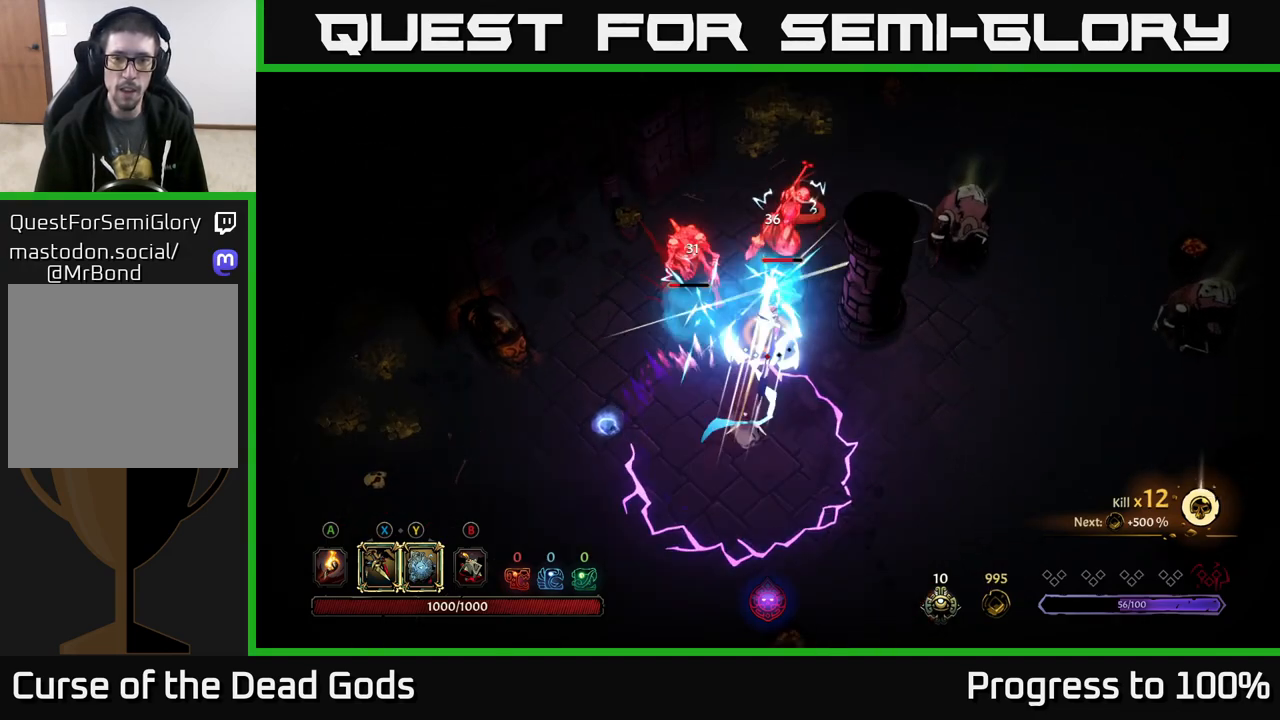
{"buttons": [], "left_stick": "up", "right_stick": "center", "events": [[33, "X", "down"], [133, "X", "up"], [350, "X", "down"], [500, "X", "up"]]}
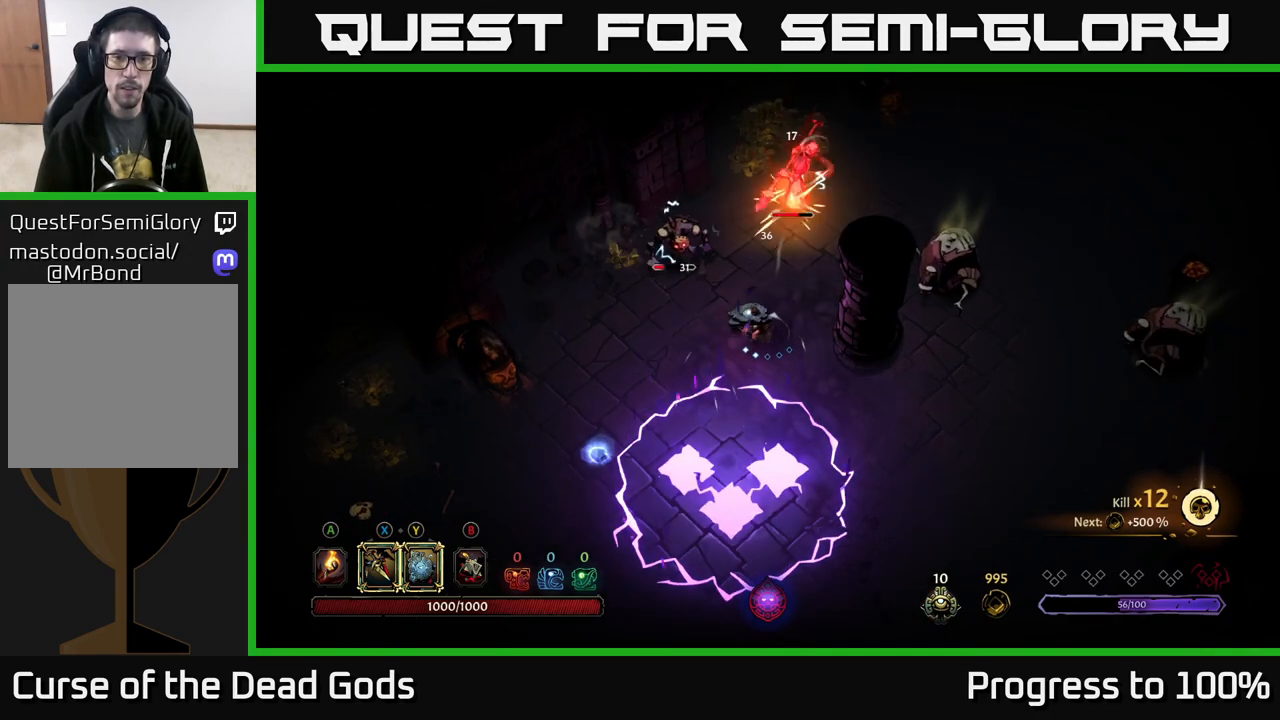
{"buttons": [], "left_stick": "up-left", "right_stick": "center", "events": [[150, "left_stick", "up-left"], [350, "X", "down"], [450, "X", "up"]]}
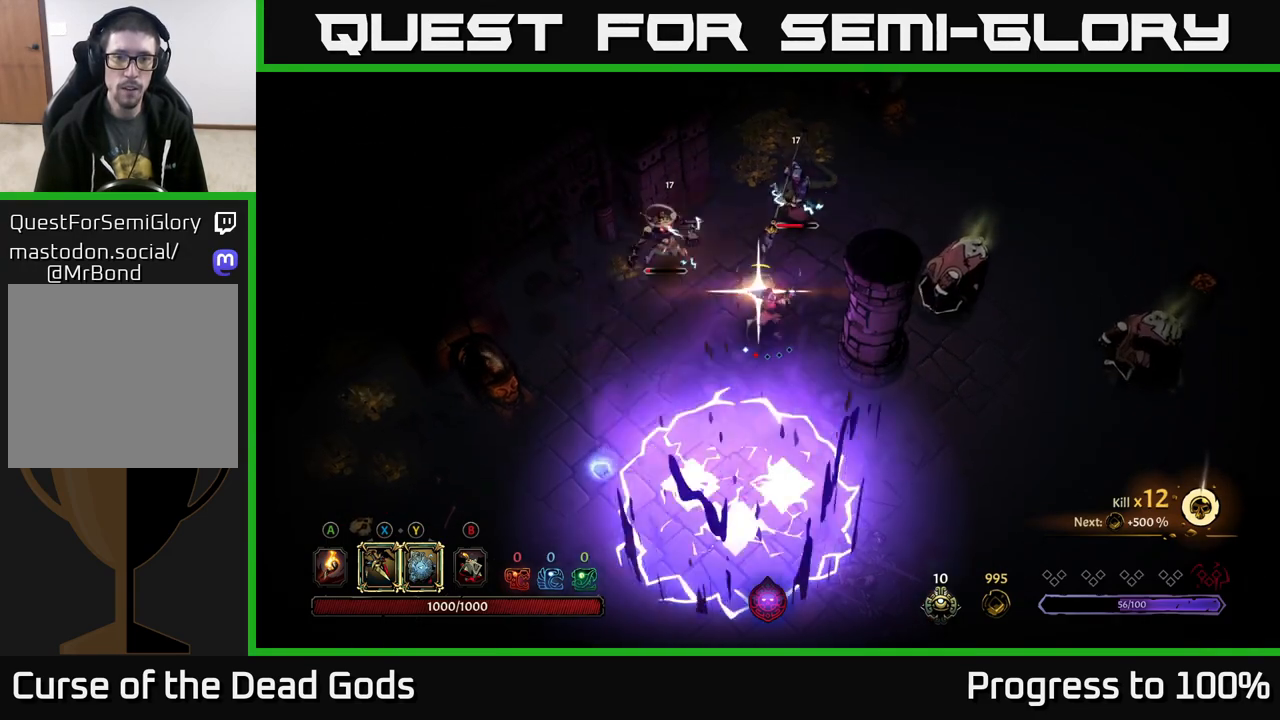
{"buttons": [], "left_stick": "up-right", "right_stick": "center", "events": [[467, "left_stick", "up-right"]]}
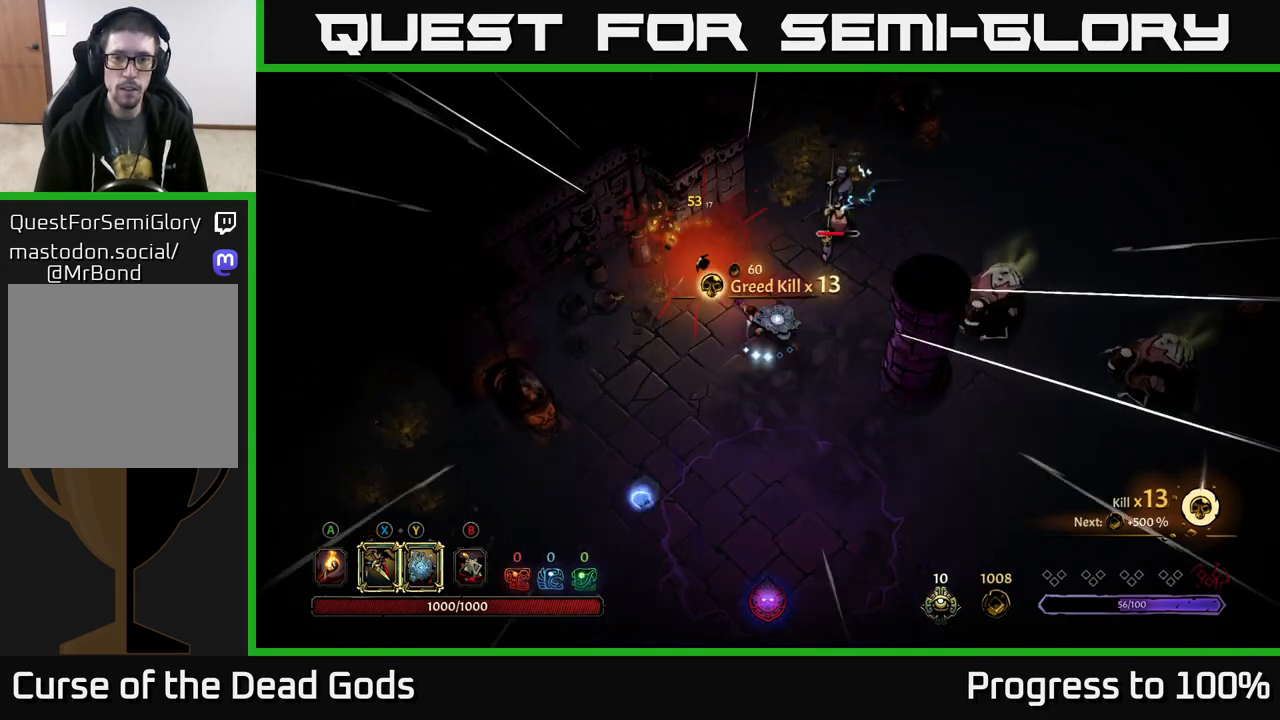
{"buttons": ["Y"], "left_stick": "up-right", "right_stick": "center", "events": [[167, "Y", "down"]]}
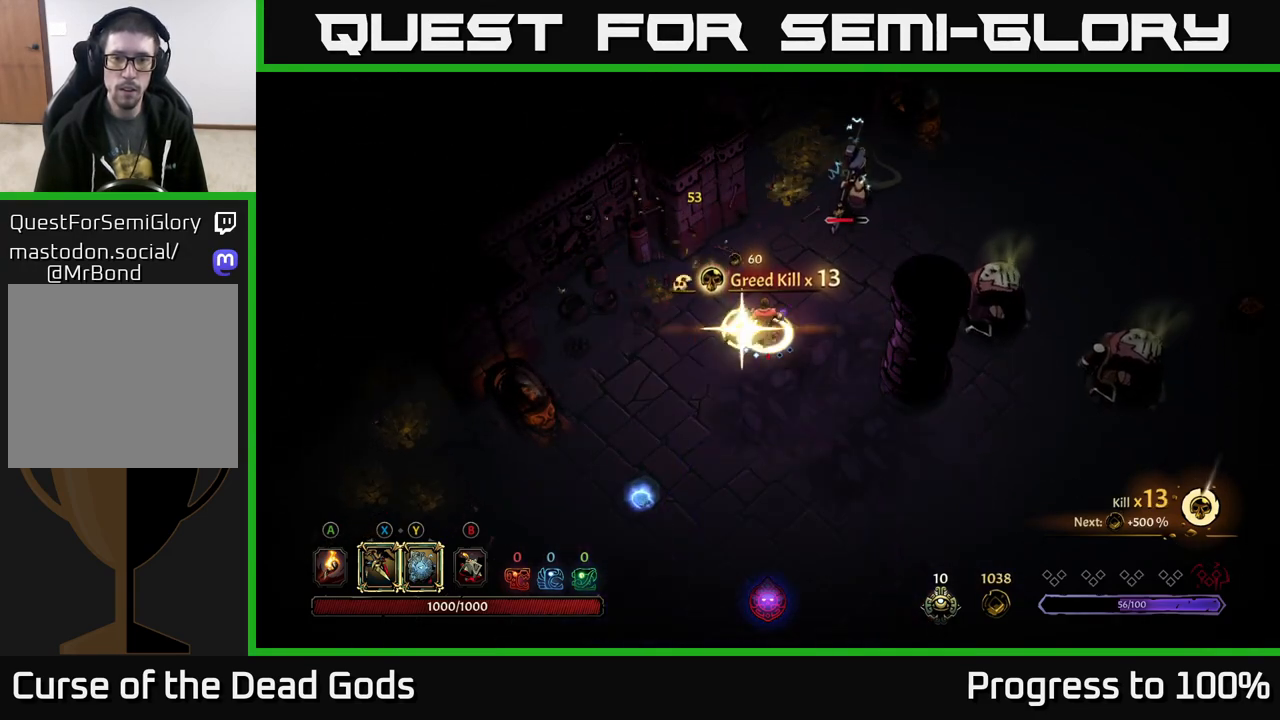
{"buttons": [], "left_stick": "up-right", "right_stick": "center", "events": [[100, "Y", "up"], [333, "X", "down"], [433, "X", "up"]]}
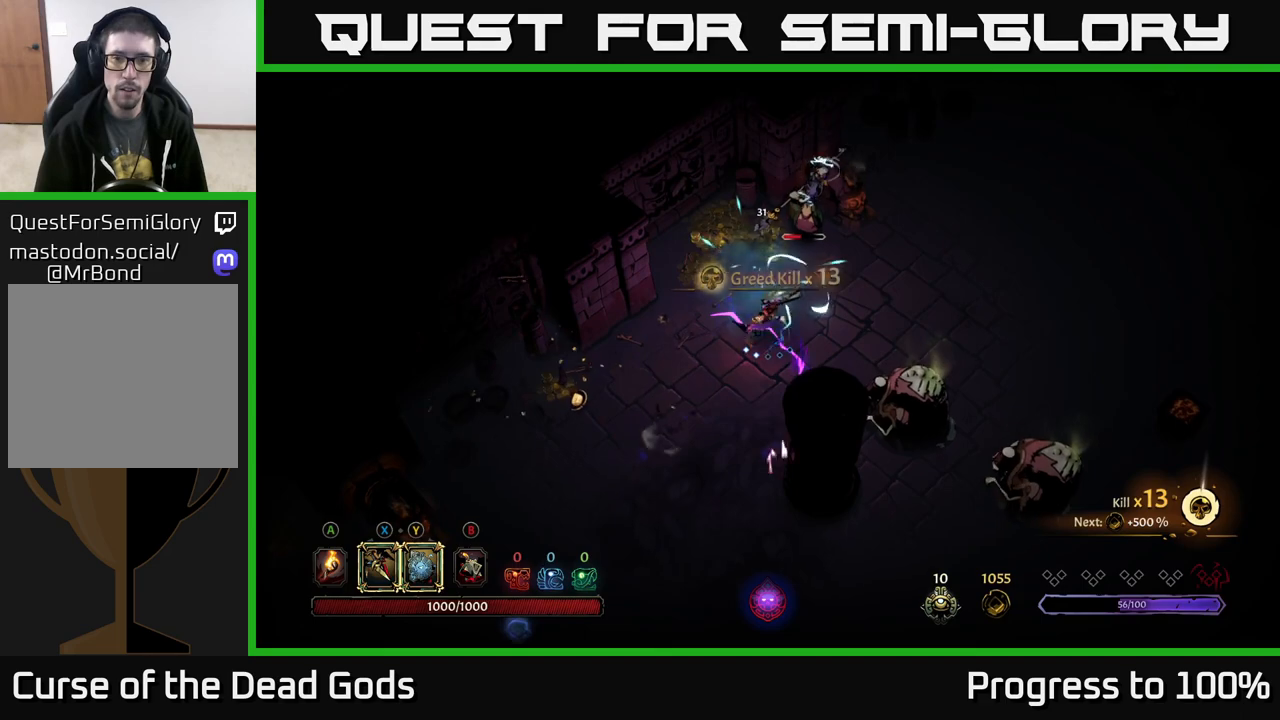
{"buttons": ["Y"], "left_stick": "up-right", "right_stick": "center", "events": [[50, "X", "down"], [200, "X", "up"], [467, "Y", "down"]]}
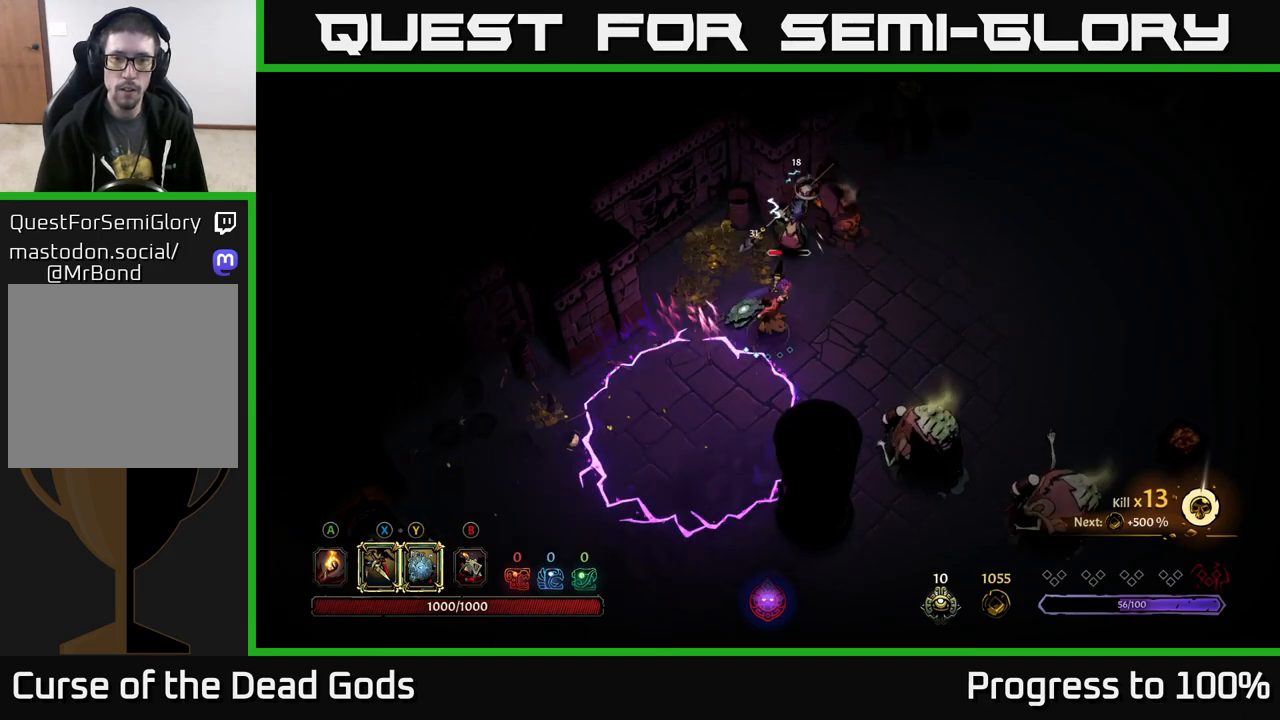
{"buttons": [], "left_stick": "up-right", "right_stick": "center", "events": [[33, "Y", "up"]]}
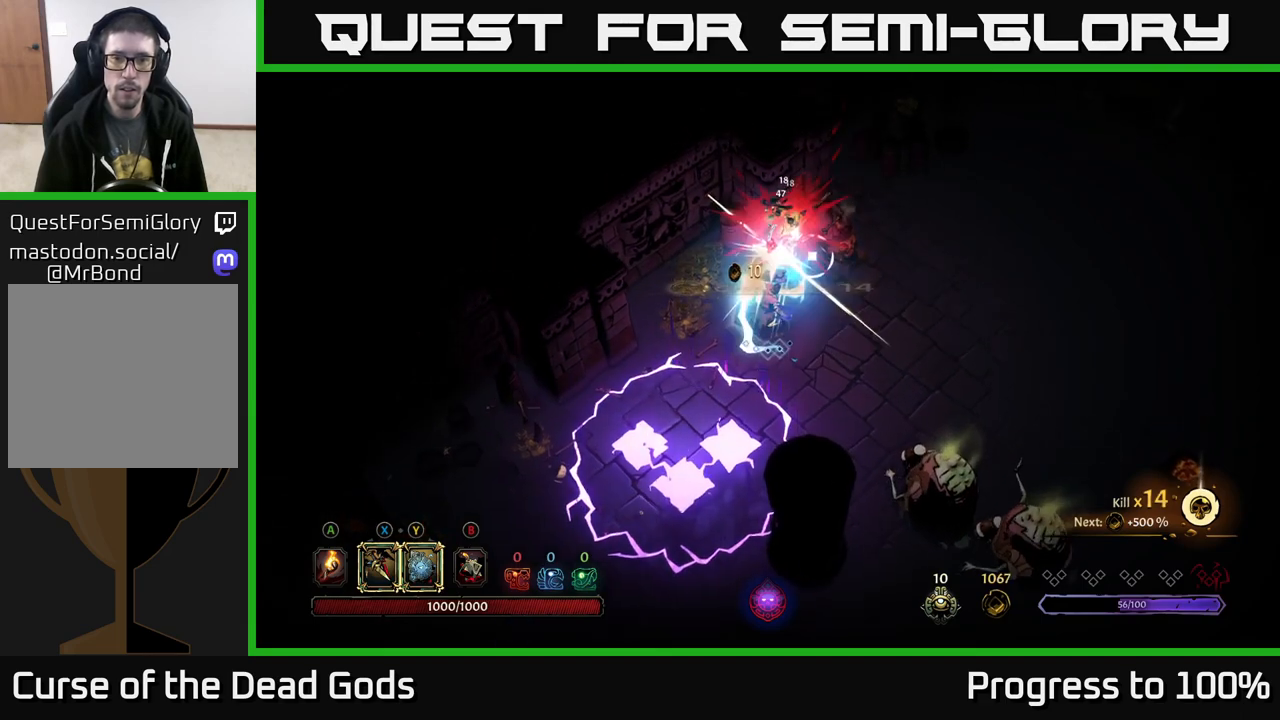
{"buttons": [], "left_stick": "down-right", "right_stick": "center", "events": [[100, "left_stick", "center"], [167, "left_stick", "down-right"]]}
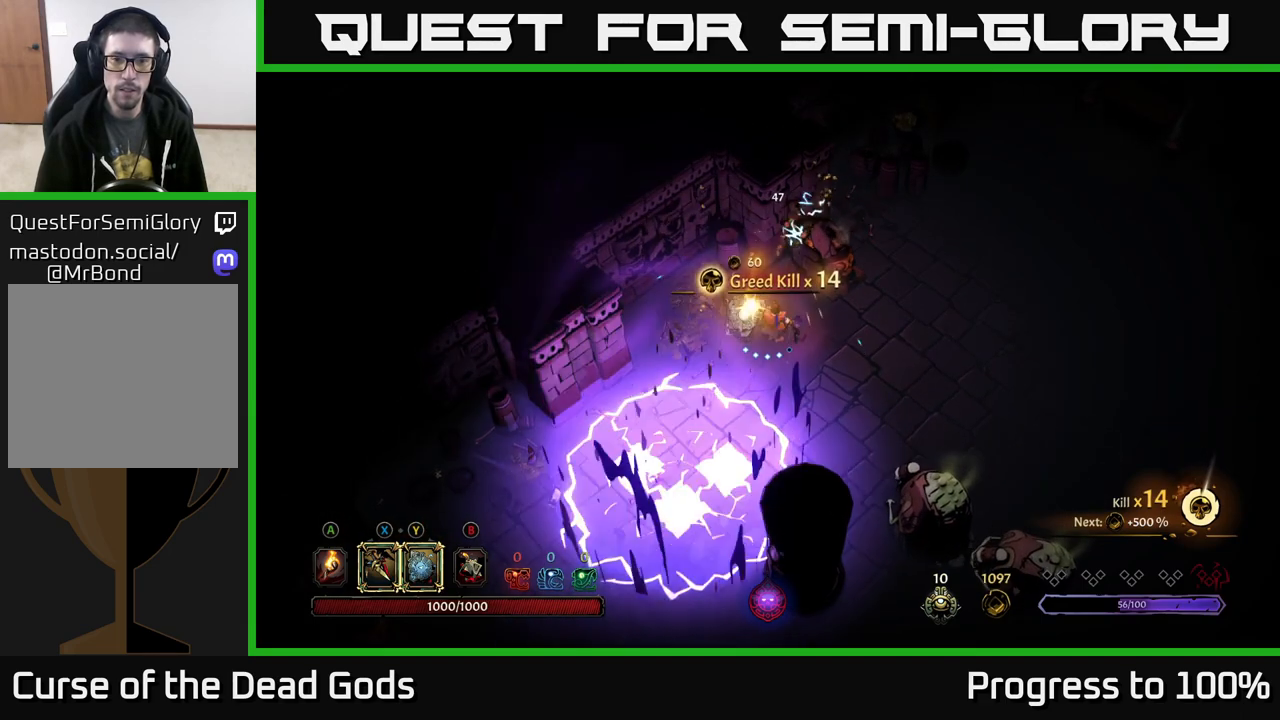
{"buttons": [], "left_stick": "down-right", "right_stick": "center", "events": []}
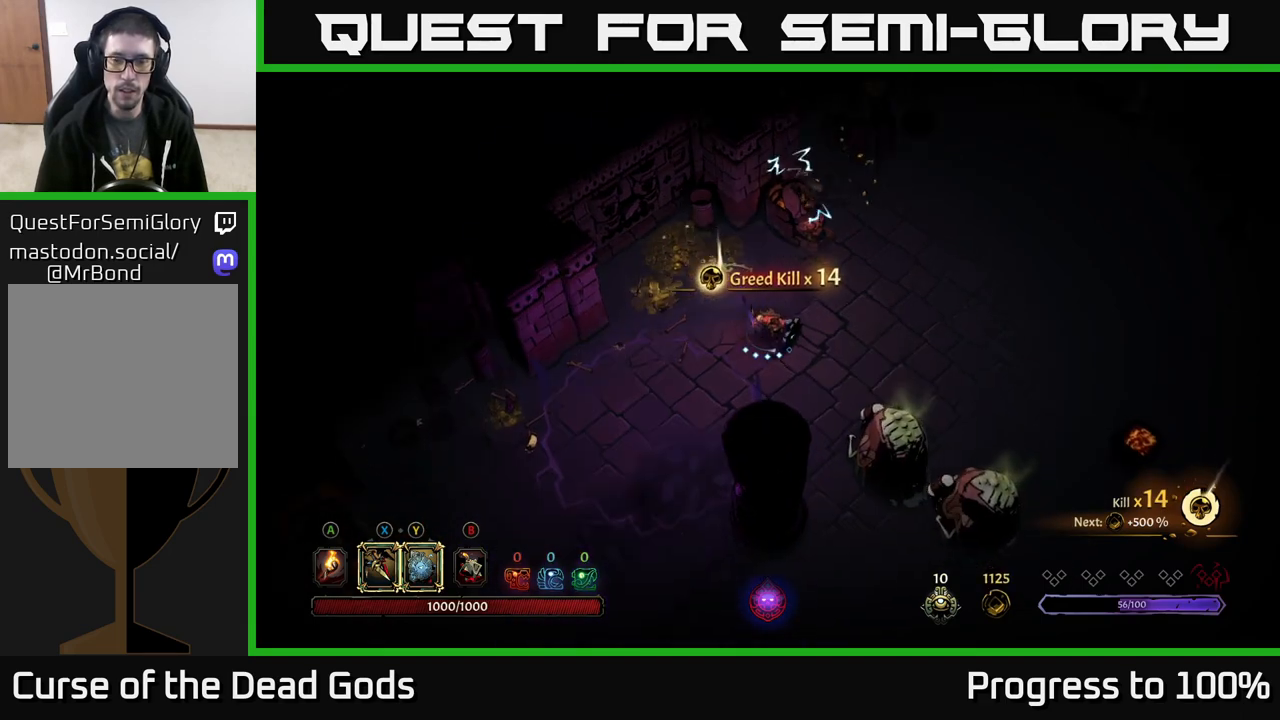
{"buttons": [], "left_stick": "down-right", "right_stick": "center", "events": []}
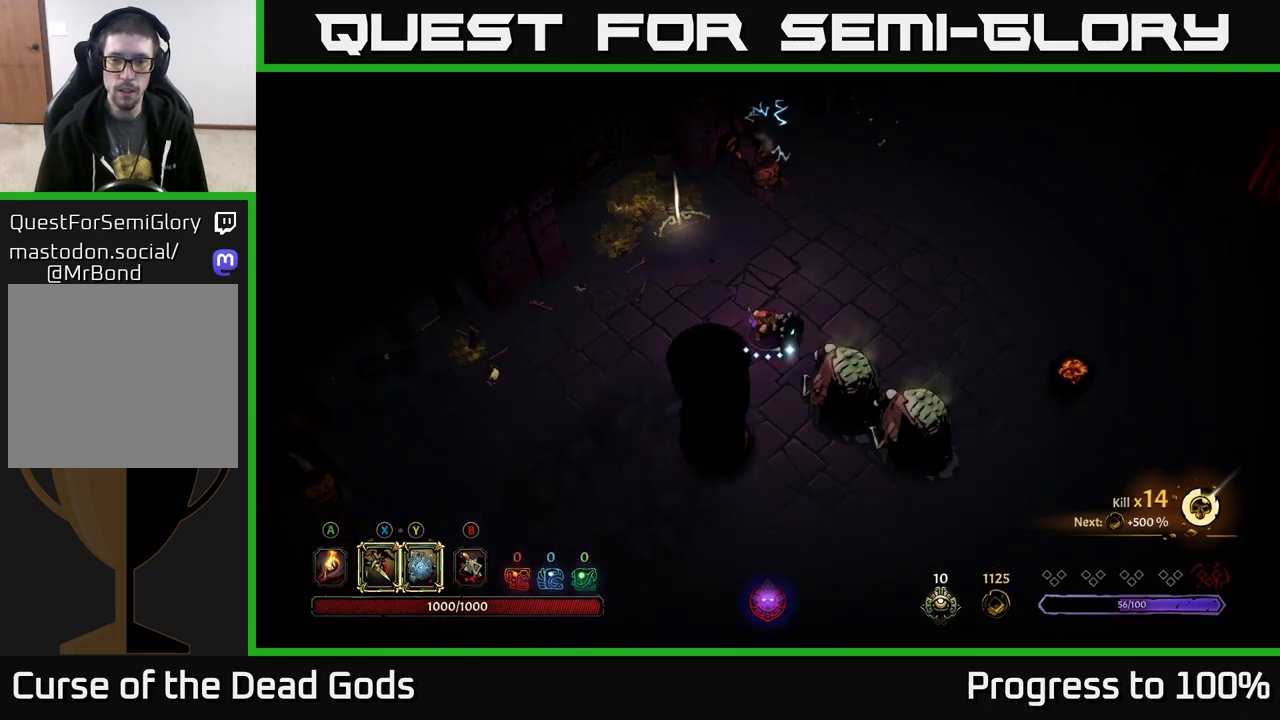
{"buttons": ["Y"], "left_stick": "down-right", "right_stick": "center", "events": [[17, "Y", "down"]]}
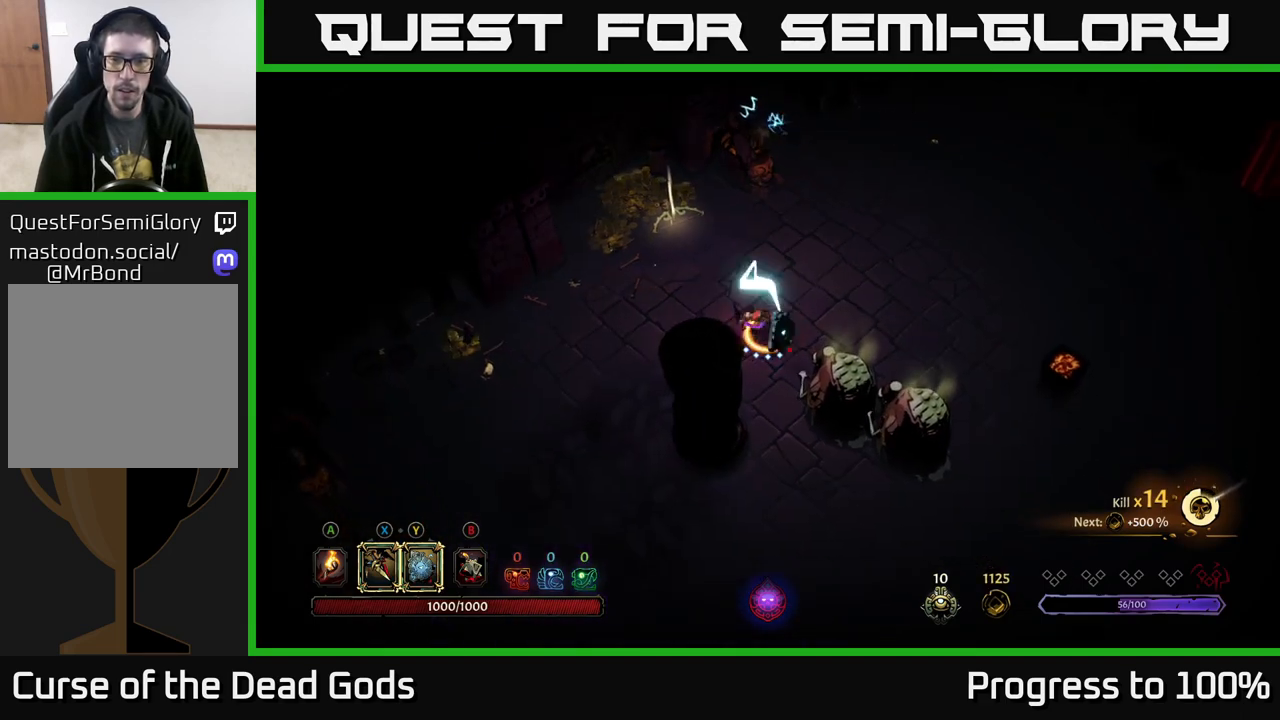
{"buttons": [], "left_stick": "down-right", "right_stick": "center", "events": [[17, "Y", "up"], [283, "X", "down"], [400, "X", "up"]]}
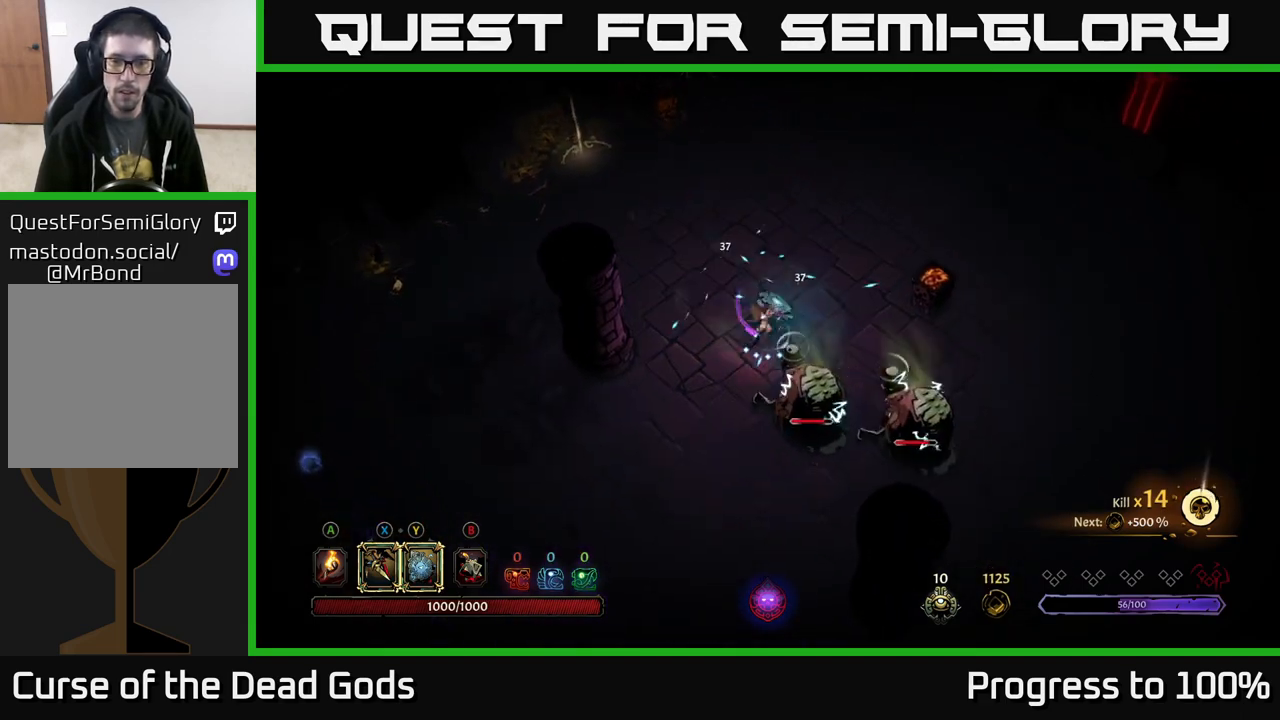
{"buttons": [], "left_stick": "down-right", "right_stick": "center", "events": [[67, "X", "down"], [183, "X", "up"], [383, "Y", "down"], [450, "Y", "up"]]}
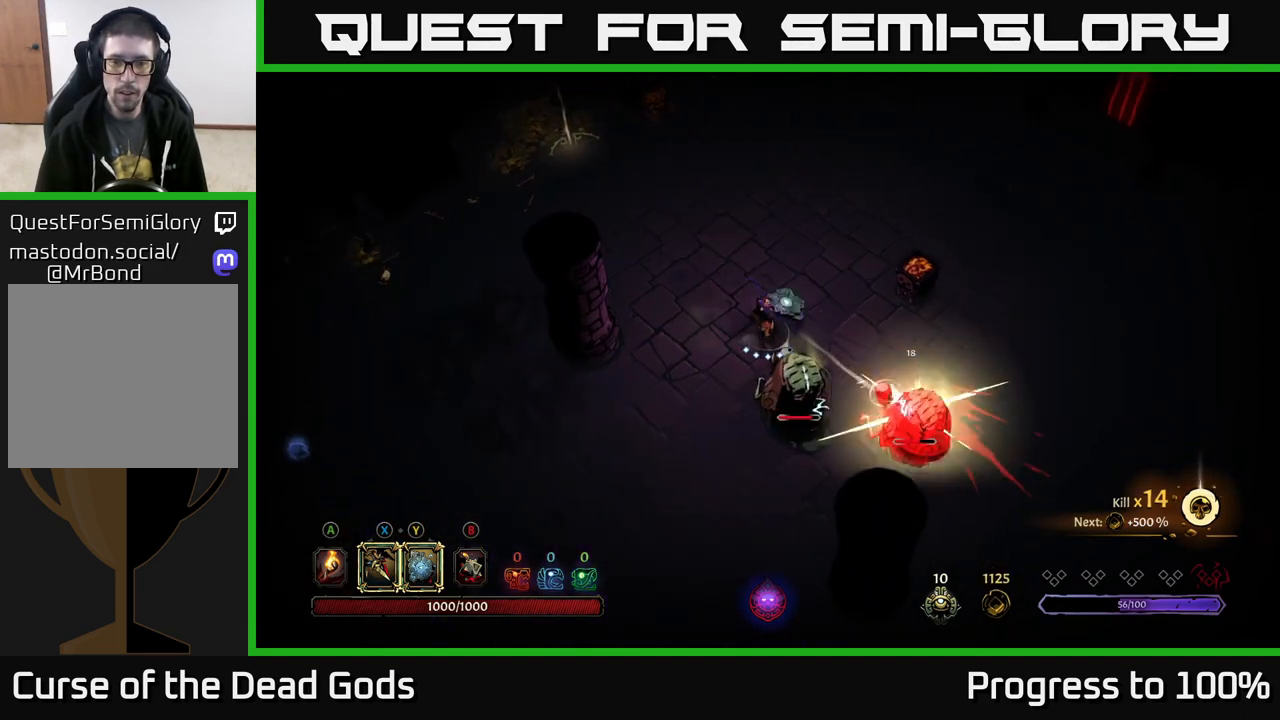
{"buttons": [], "left_stick": "center", "right_stick": "center", "events": [[267, "left_stick", "down"], [450, "left_stick", "center"]]}
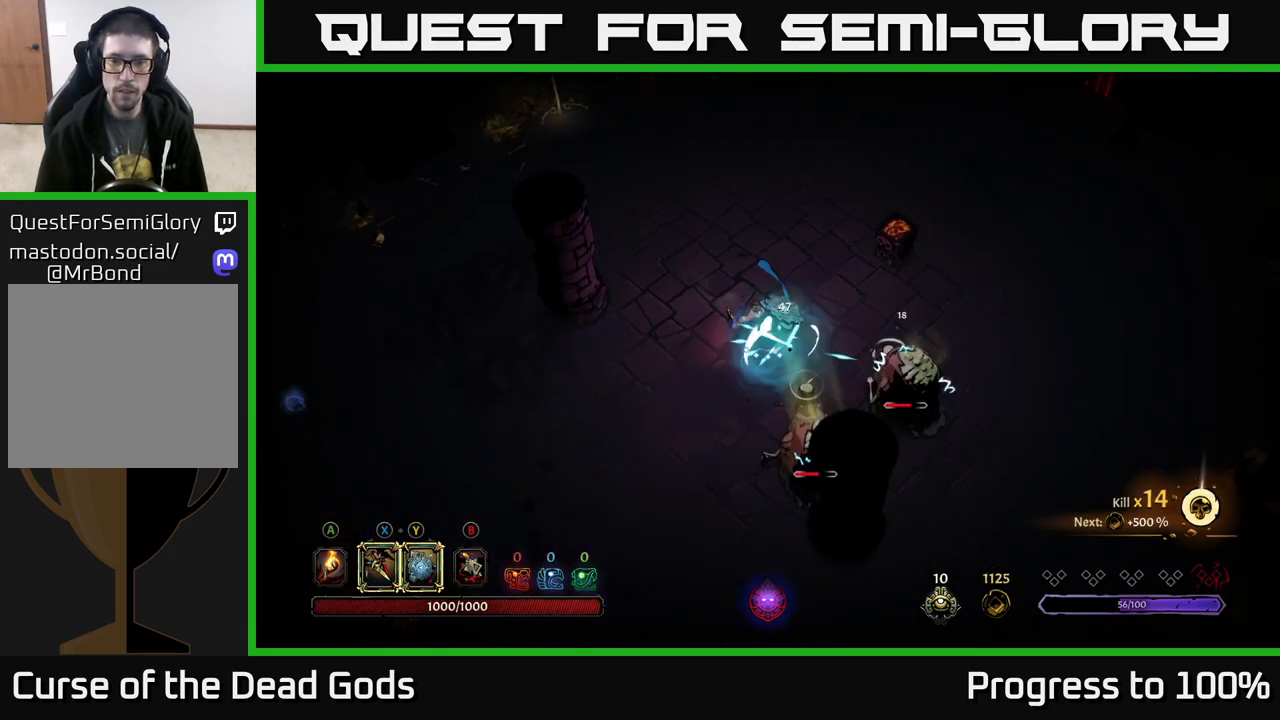
{"buttons": [], "left_stick": "down-right", "right_stick": "center", "events": [[183, "left_stick", "down-right"]]}
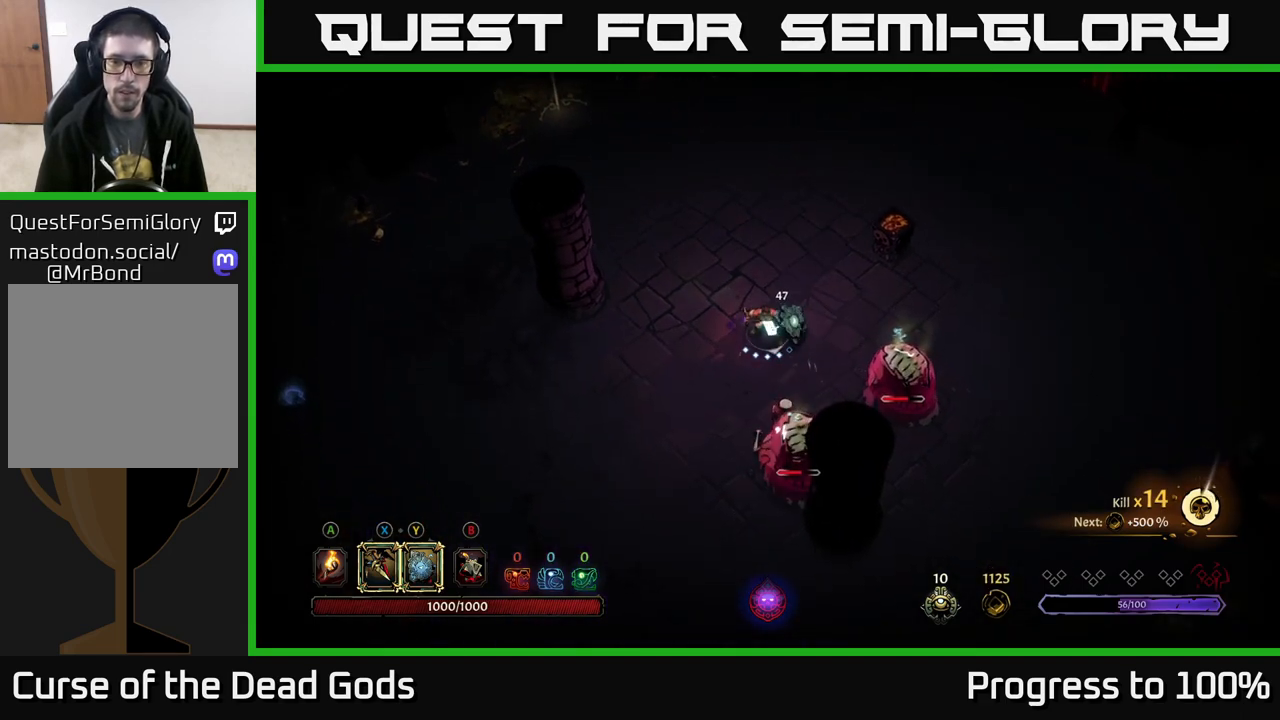
{"buttons": [], "left_stick": "down-right", "right_stick": "center", "events": [[33, "Y", "down"], [500, "Y", "up"]]}
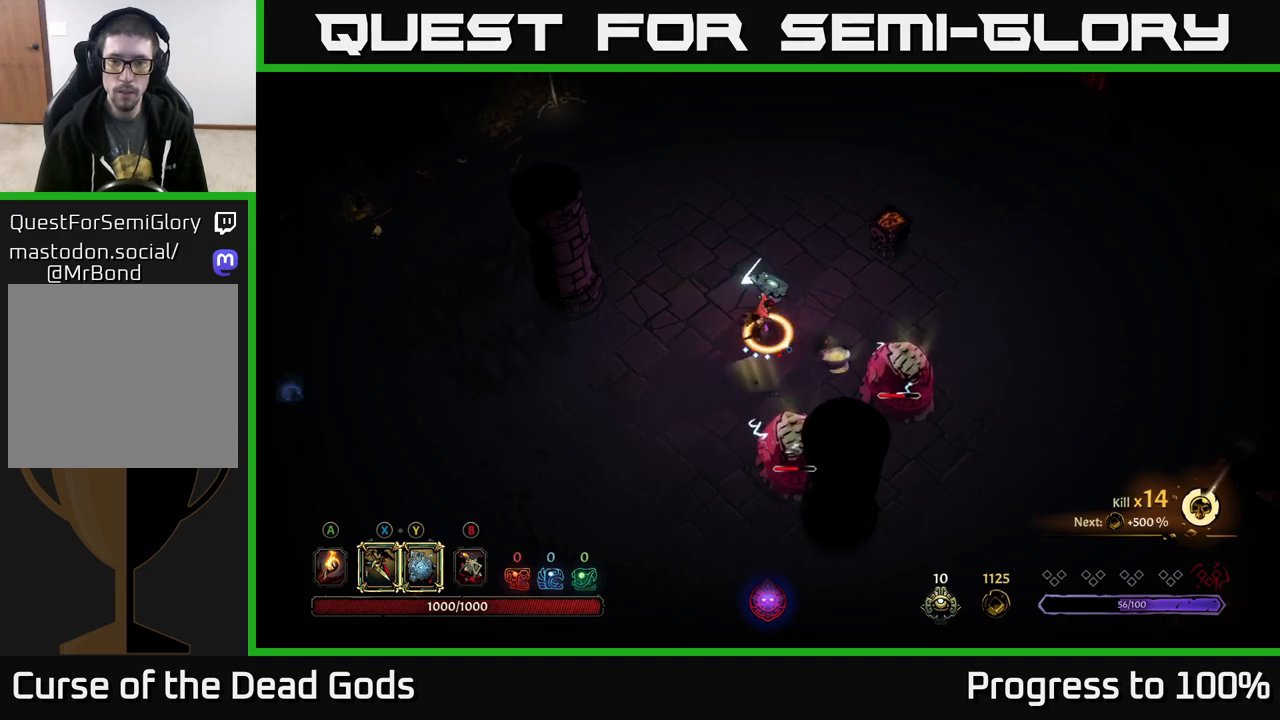
{"buttons": [], "left_stick": "down-right", "right_stick": "center", "events": [[233, "X", "down"], [333, "X", "up"]]}
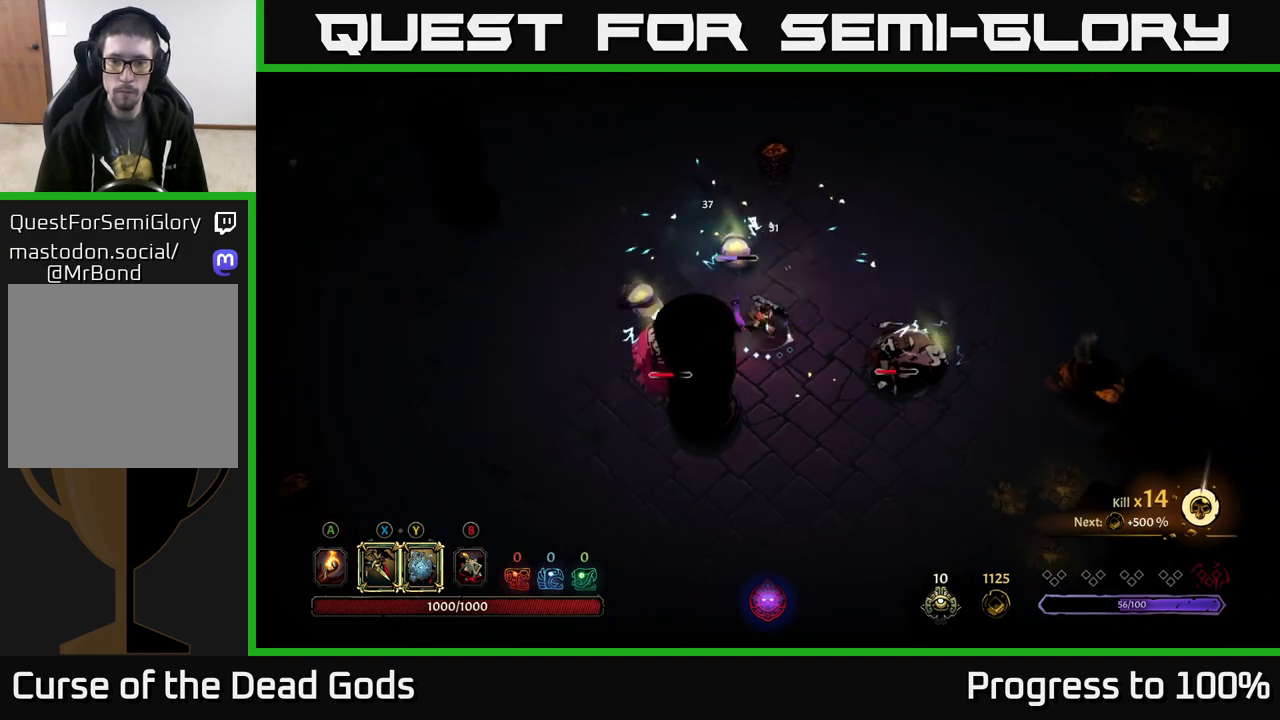
{"buttons": ["X"], "left_stick": "down-right", "right_stick": "center", "events": [[83, "X", "down"], [233, "X", "up"], [483, "X", "down"]]}